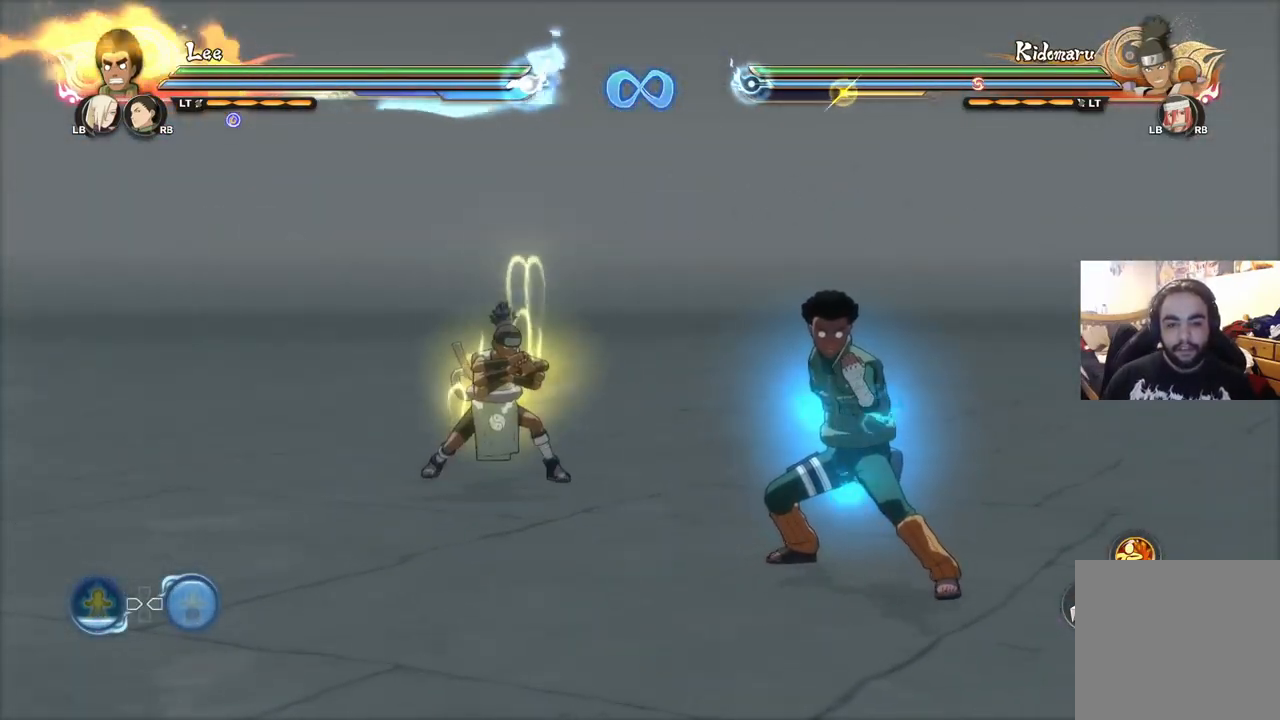
Gameplay with a controller (PlayStation layout); each line is a JSON object with the inputs held at the frame after it. "events" lists button and stick changes between this image and that frame as [ms after this image, input, new state], when the widget could be followed in between.
{"buttons": [], "left_stick": "up", "right_stick": "center", "events": [[300, "left_stick", "up-left"], [383, "left_stick", "up"]]}
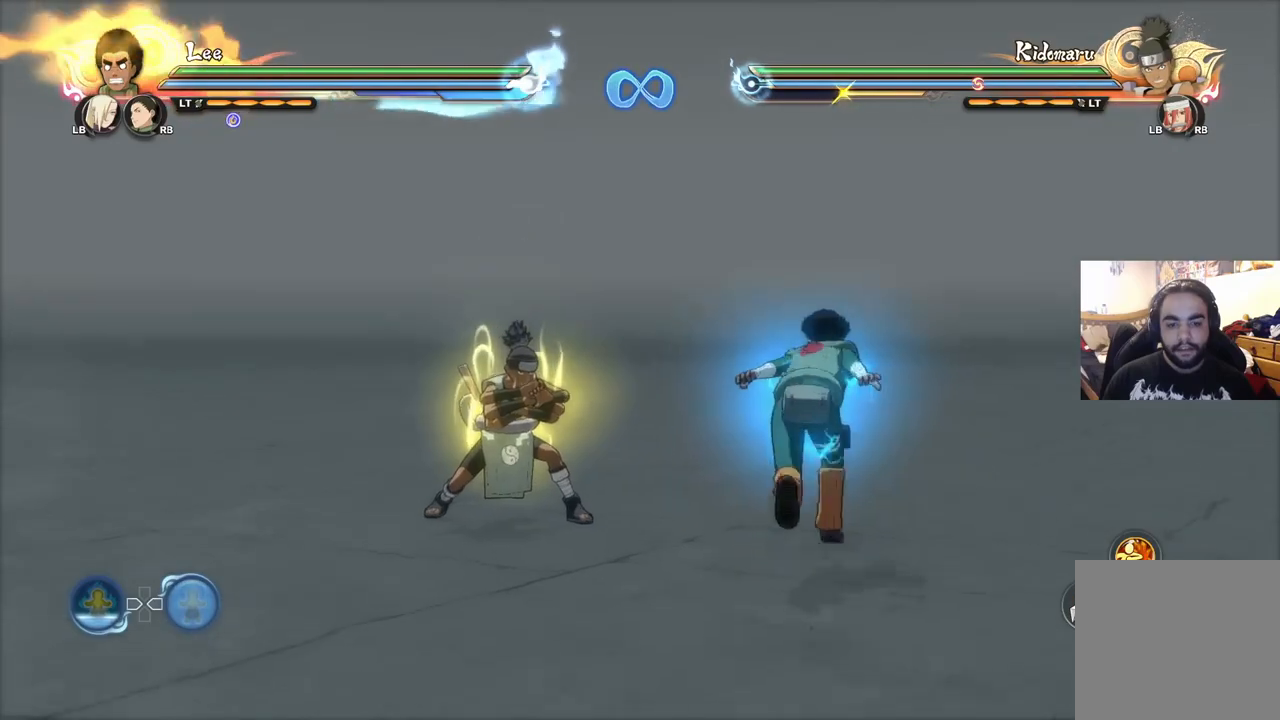
{"buttons": [], "left_stick": "center", "right_stick": "center", "events": [[83, "left_stick", "up-left"], [267, "left_stick", "center"]]}
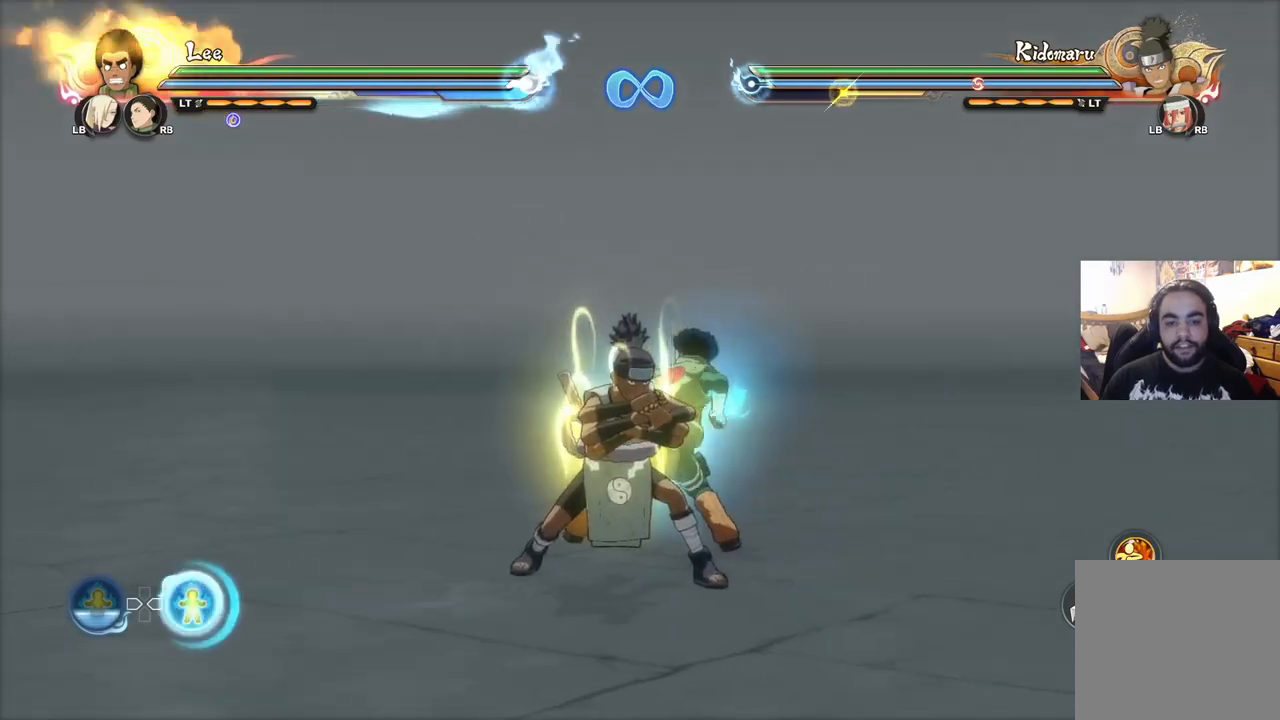
{"buttons": [], "left_stick": "center", "right_stick": "center", "events": []}
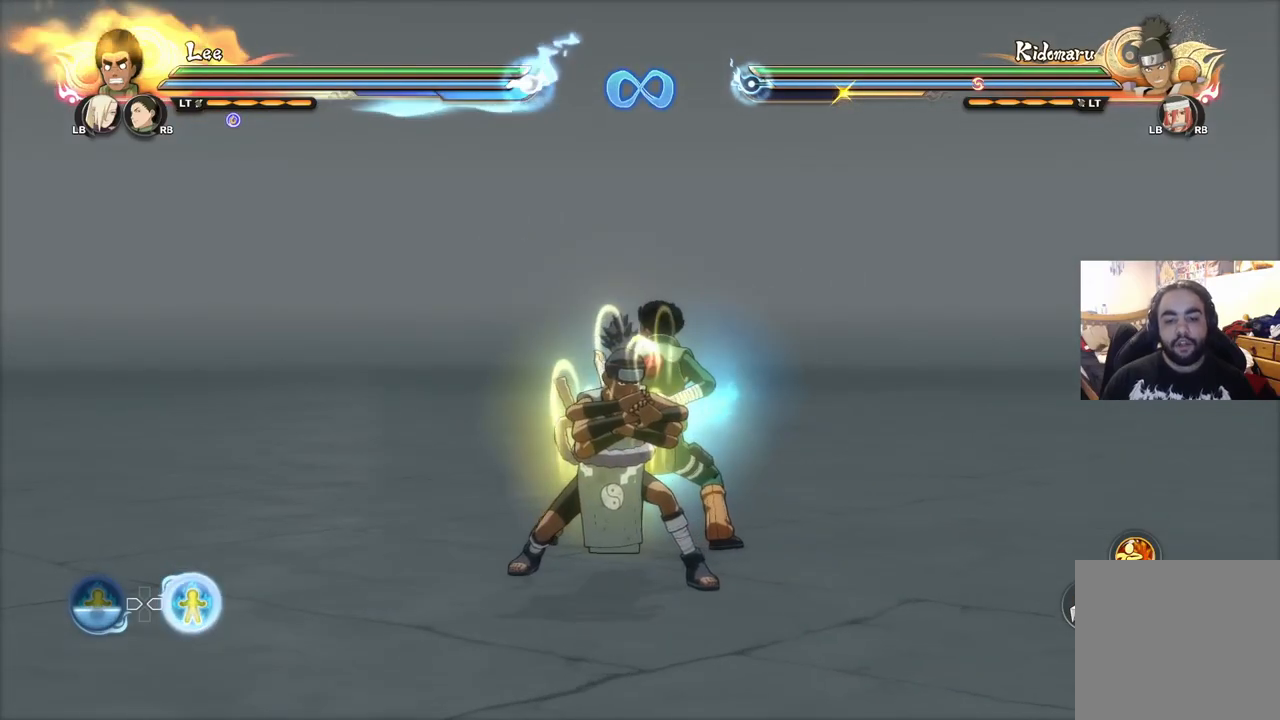
{"buttons": [], "left_stick": "center", "right_stick": "center", "events": []}
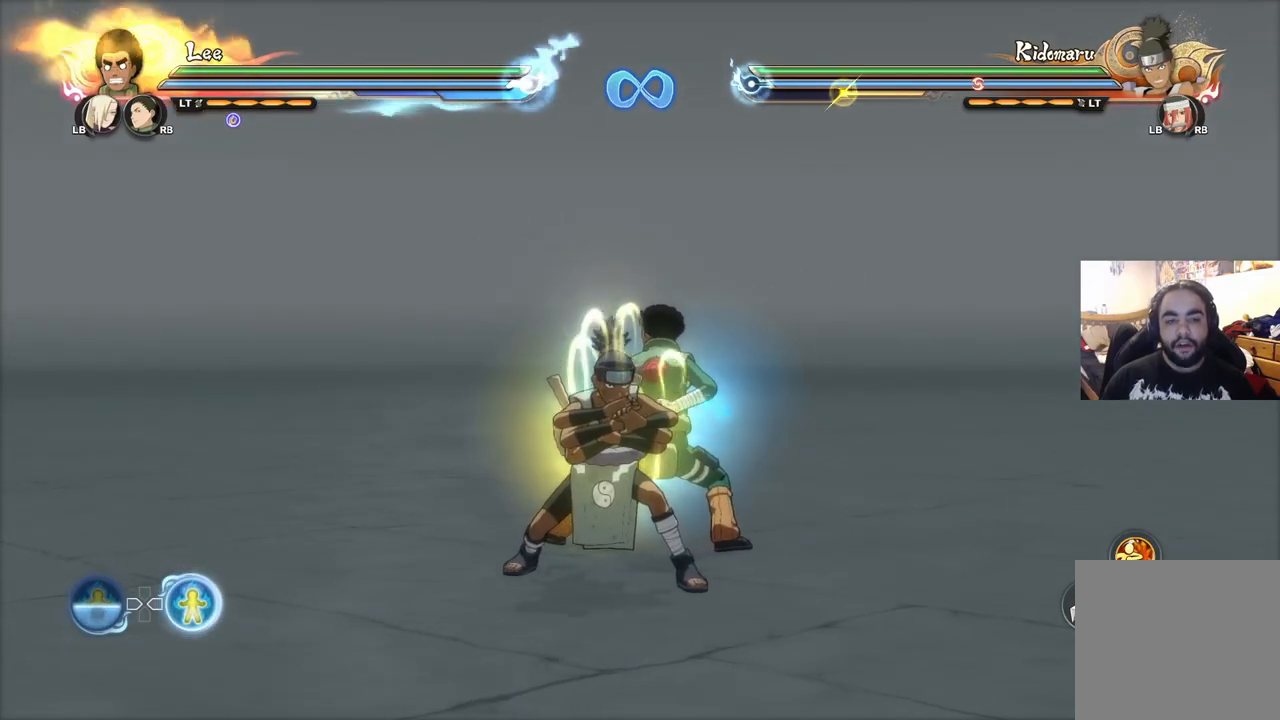
{"buttons": [], "left_stick": "center", "right_stick": "center", "events": []}
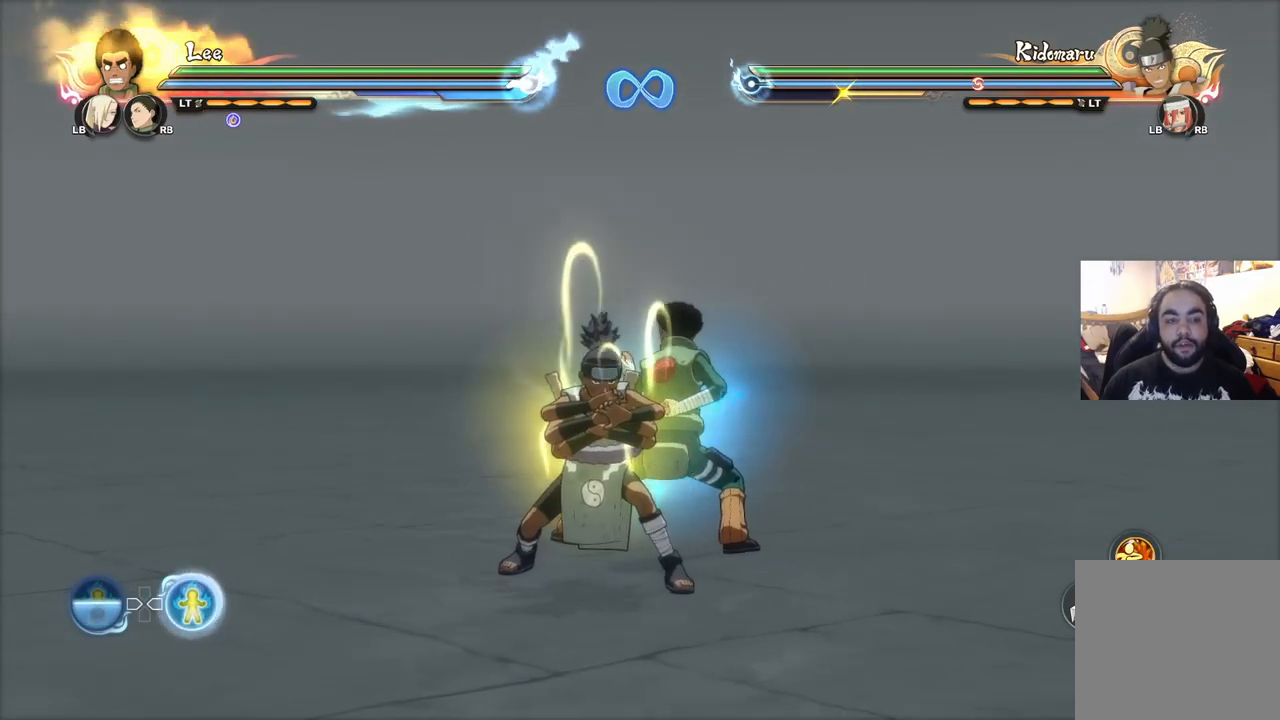
{"buttons": [], "left_stick": "center", "right_stick": "center", "events": []}
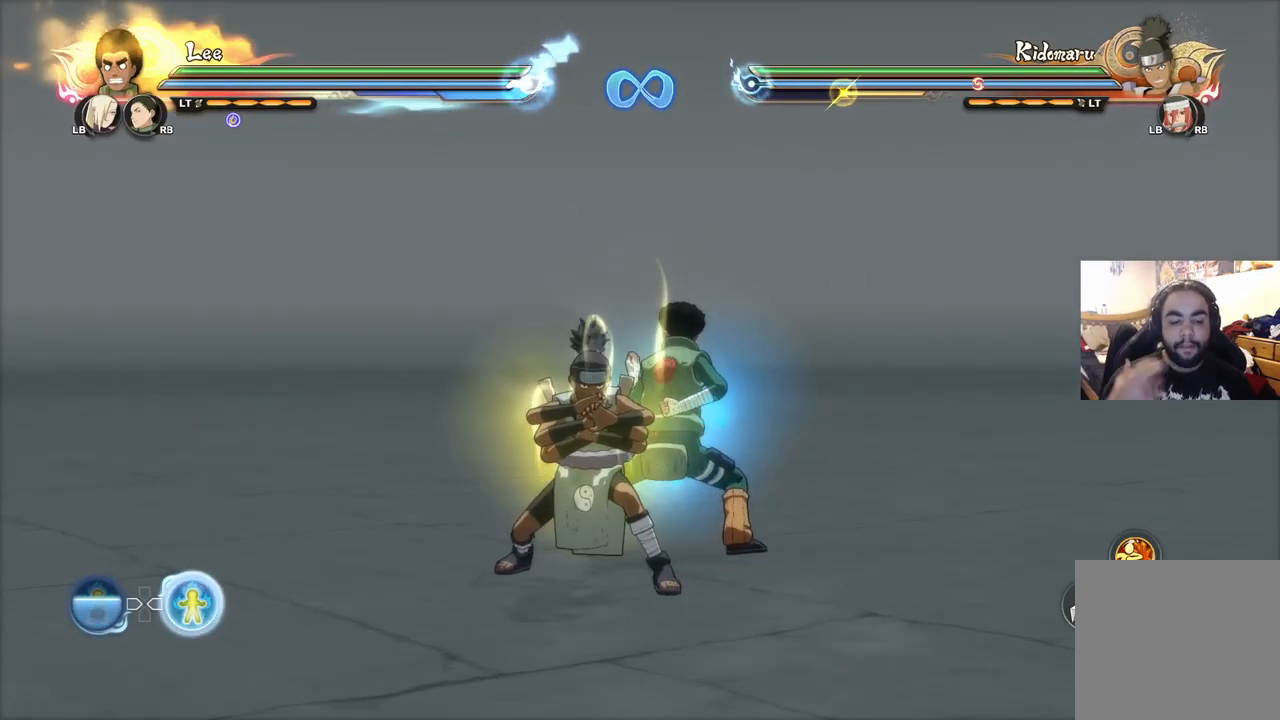
{"buttons": [], "left_stick": "center", "right_stick": "center", "events": []}
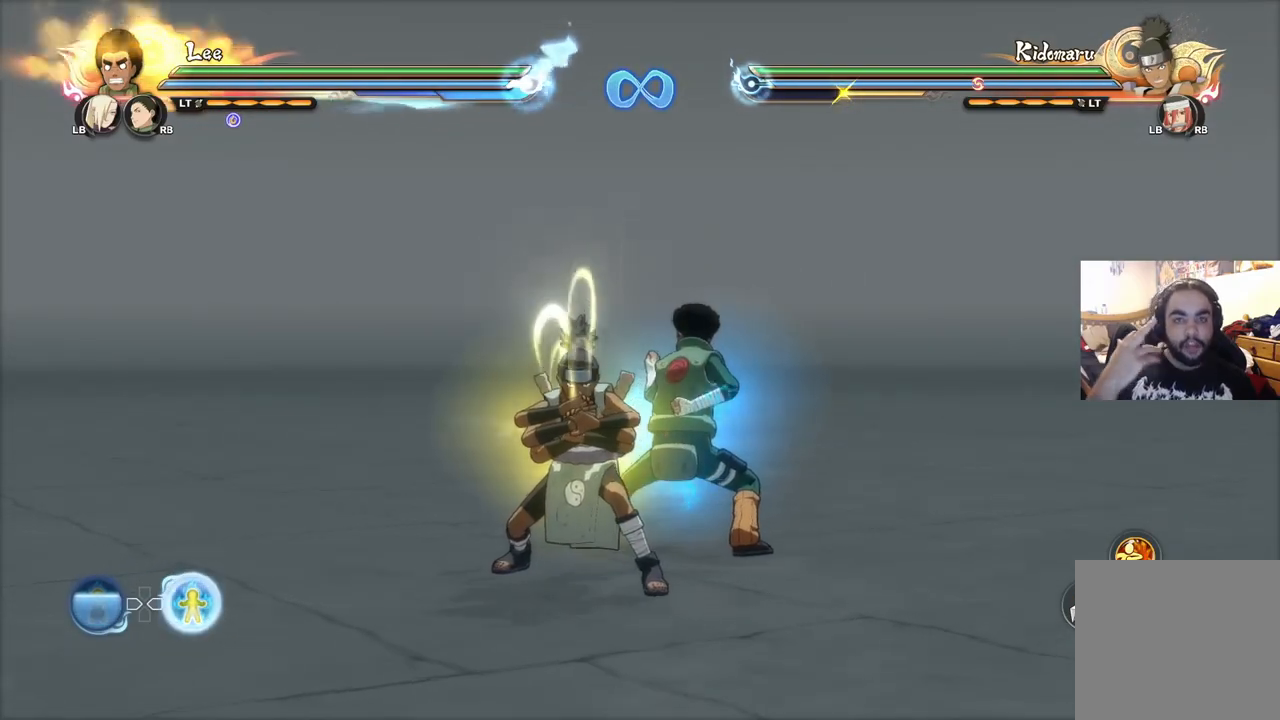
{"buttons": [], "left_stick": "center", "right_stick": "center", "events": []}
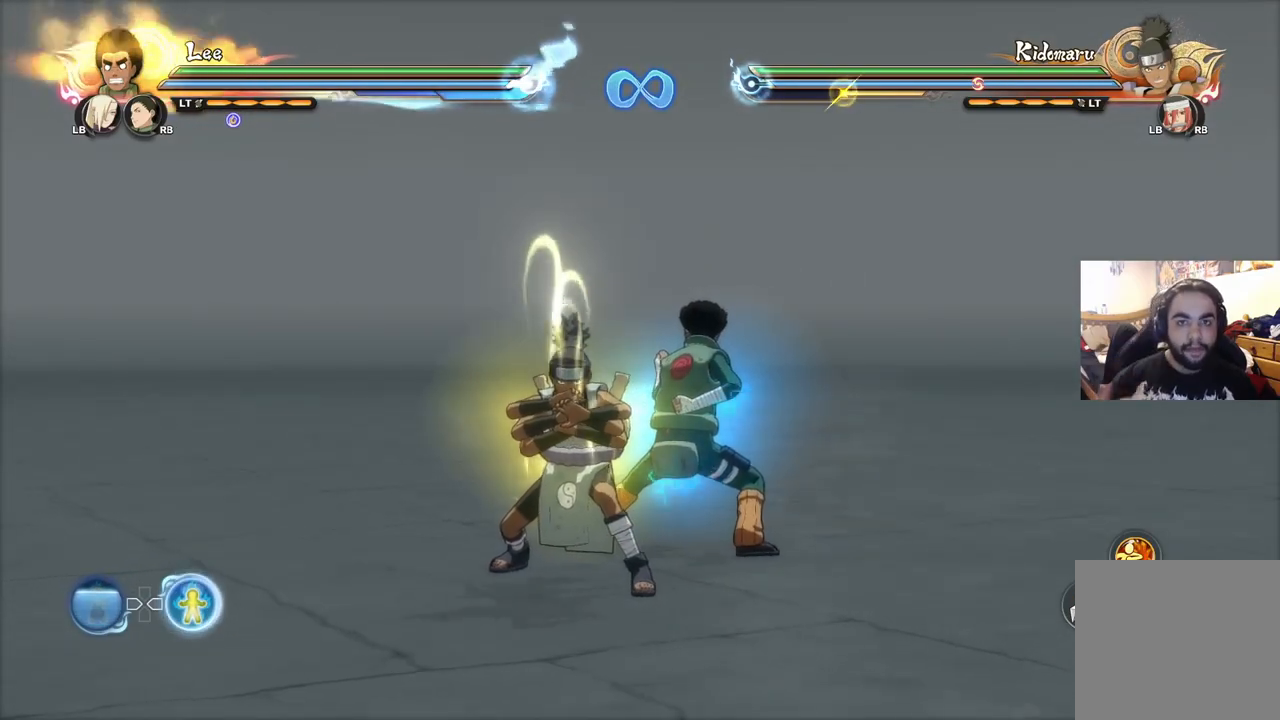
{"buttons": [], "left_stick": "down", "right_stick": "center", "events": [[500, "left_stick", "down"]]}
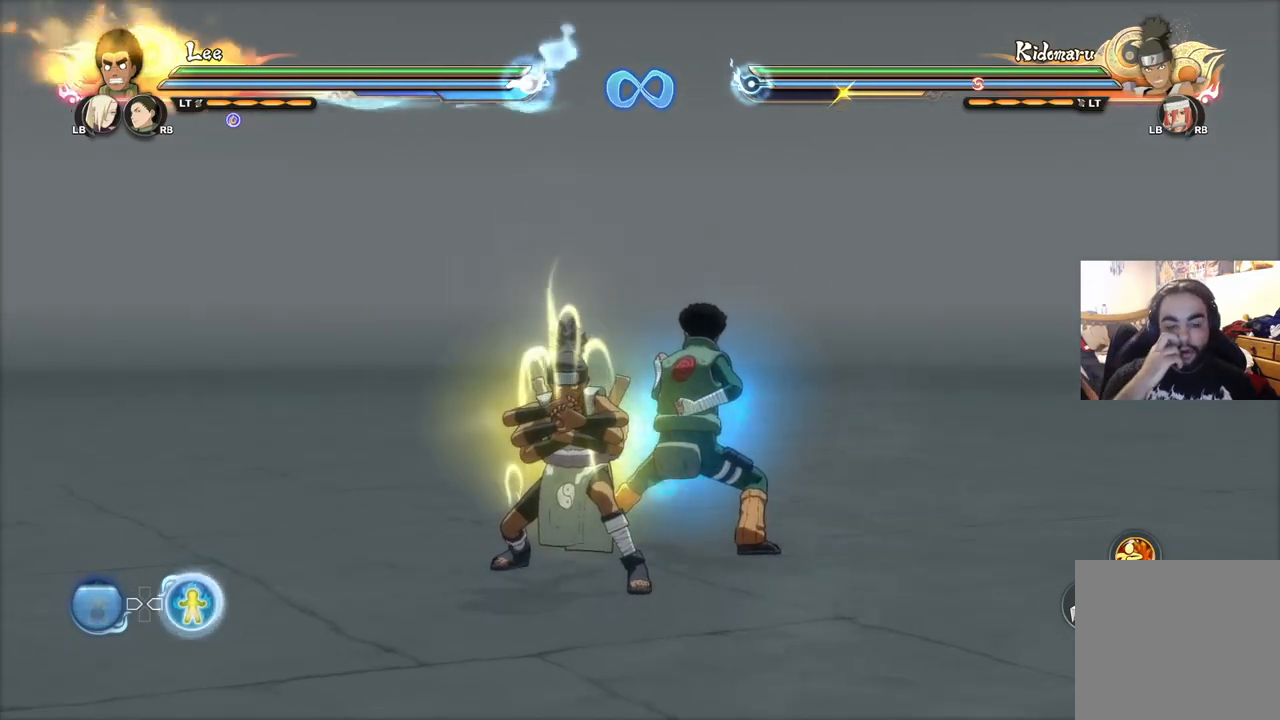
{"buttons": [], "left_stick": "down-right", "right_stick": "center", "events": [[234, "left_stick", "down-right"]]}
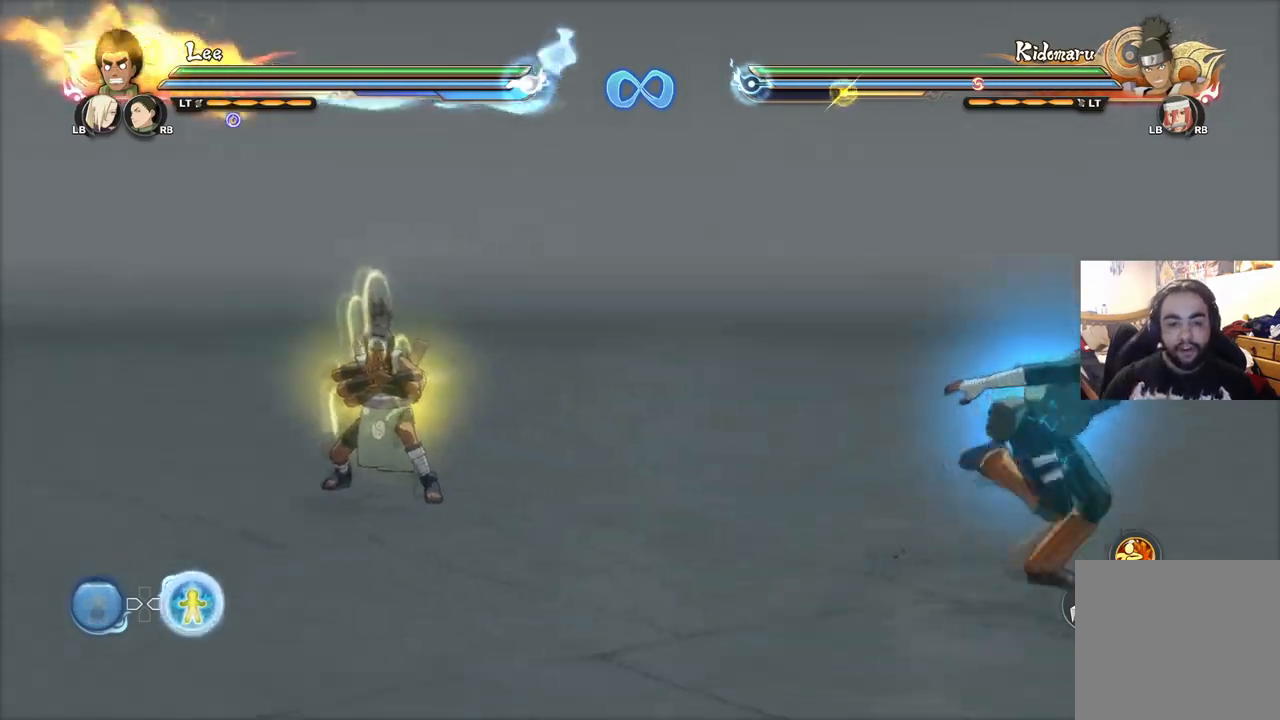
{"buttons": [], "left_stick": "right", "right_stick": "center", "events": [[500, "left_stick", "right"]]}
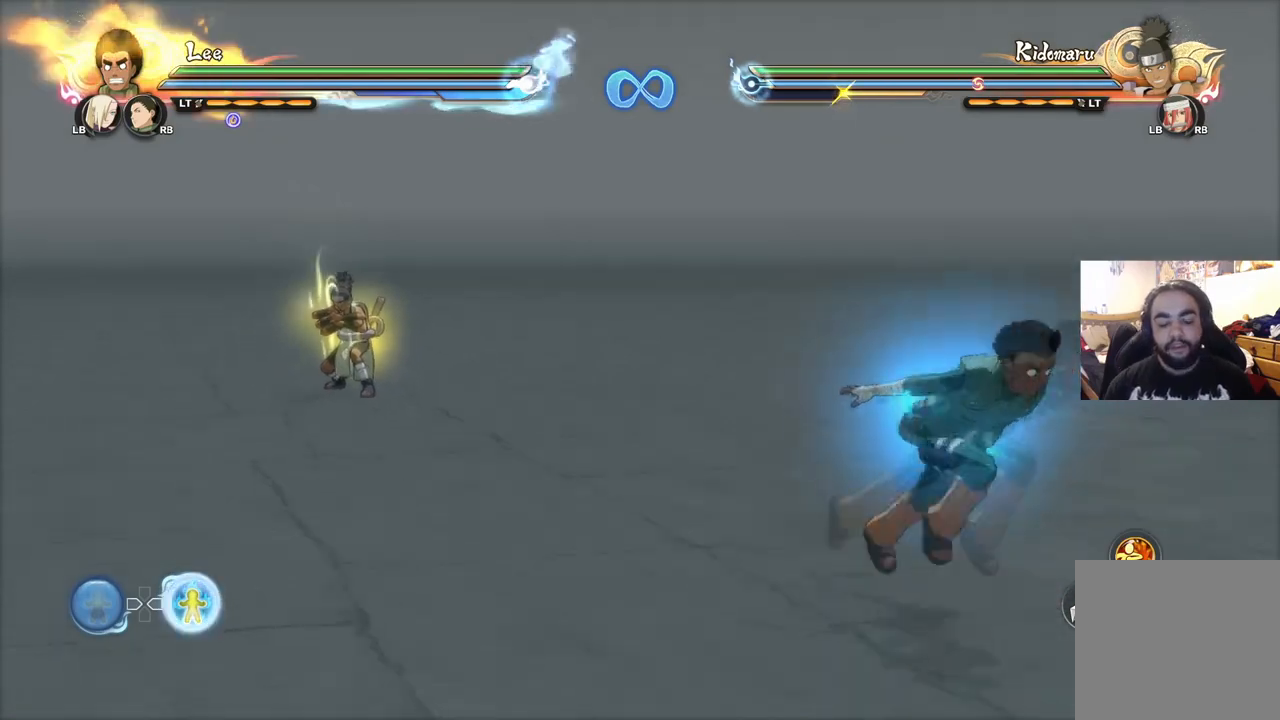
{"buttons": [], "left_stick": "right", "right_stick": "center", "events": []}
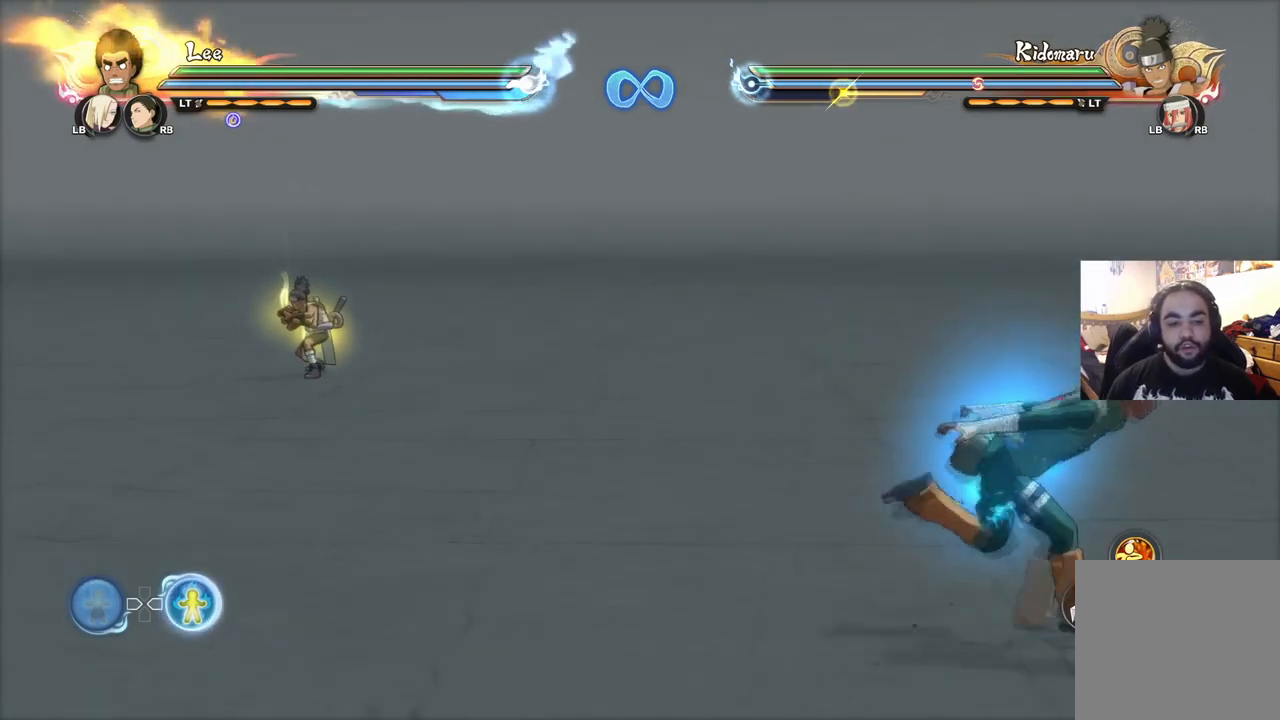
{"buttons": [], "left_stick": "up-left", "right_stick": "center", "events": [[133, "left_stick", "up-right"], [317, "left_stick", "up-left"]]}
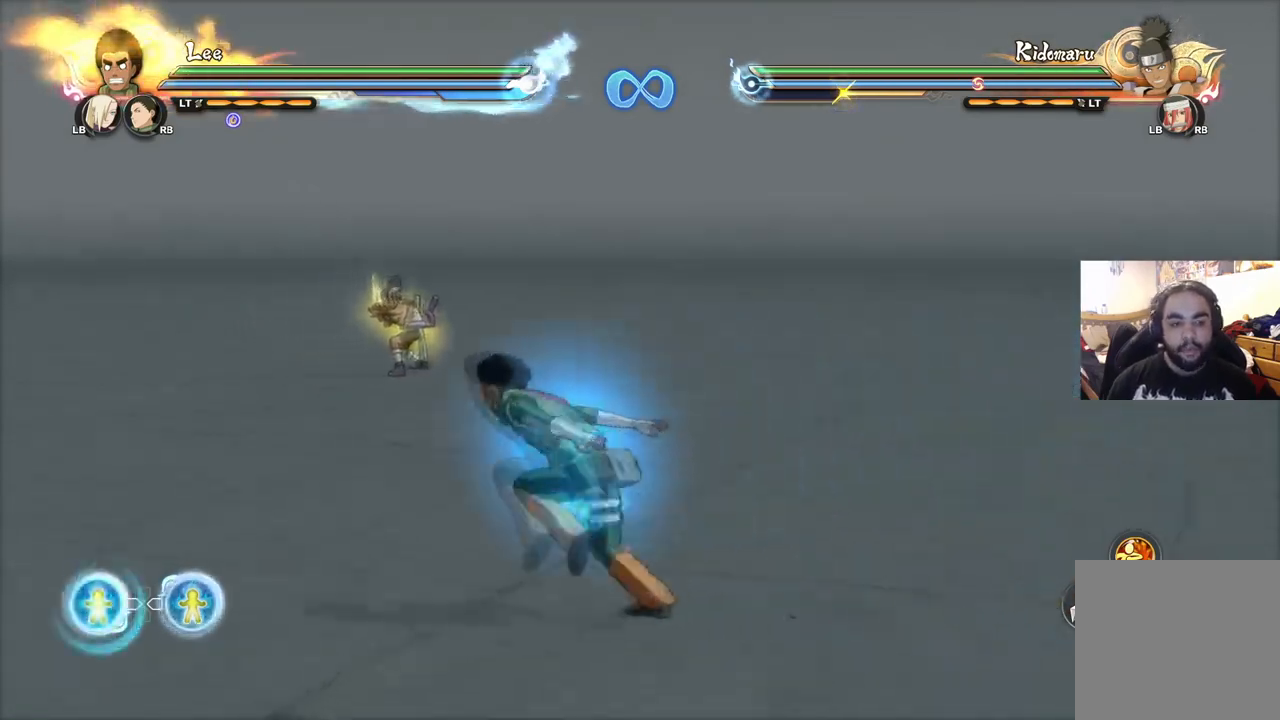
{"buttons": [], "left_stick": "left", "right_stick": "center", "events": [[50, "left_stick", "up-right"], [117, "CIRCLE", "down"], [184, "CIRCLE", "up"], [184, "left_stick", "center"], [250, "left_stick", "left"], [317, "CROSS", "down"], [434, "CROSS", "up"]]}
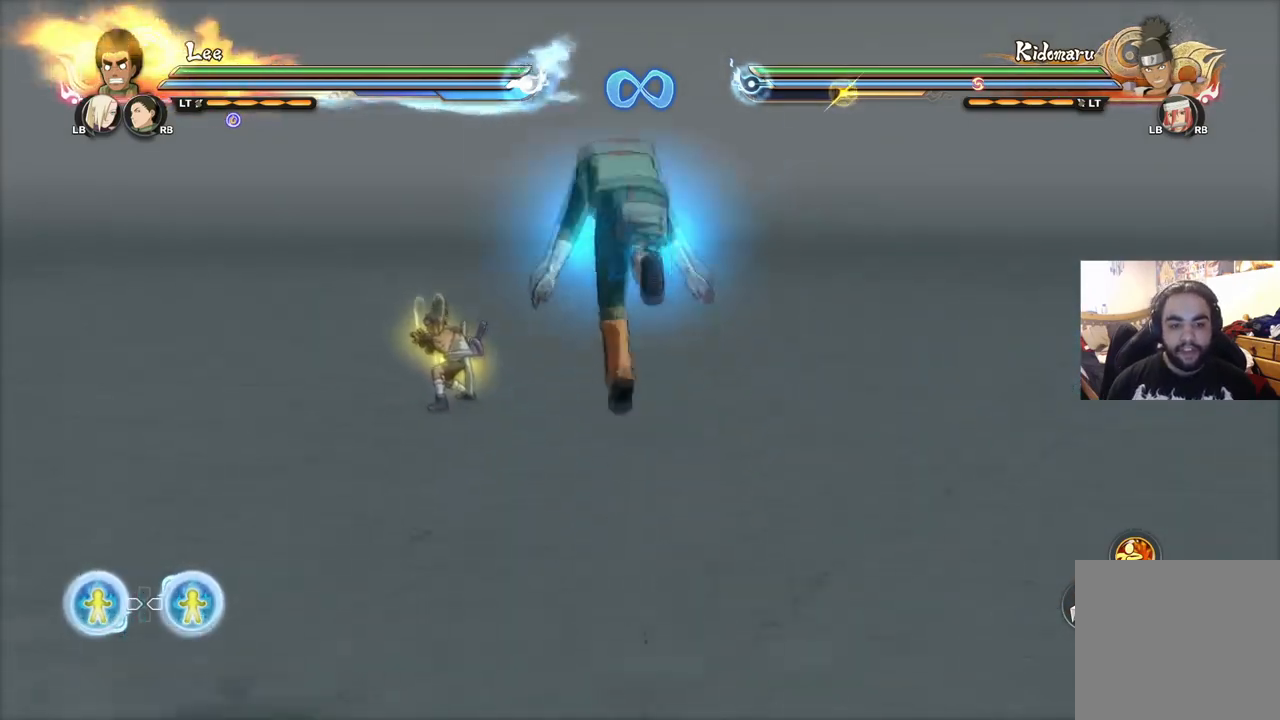
{"buttons": ["CIRCLE"], "left_stick": "center", "right_stick": "center", "events": [[66, "left_stick", "center"], [500, "CIRCLE", "down"]]}
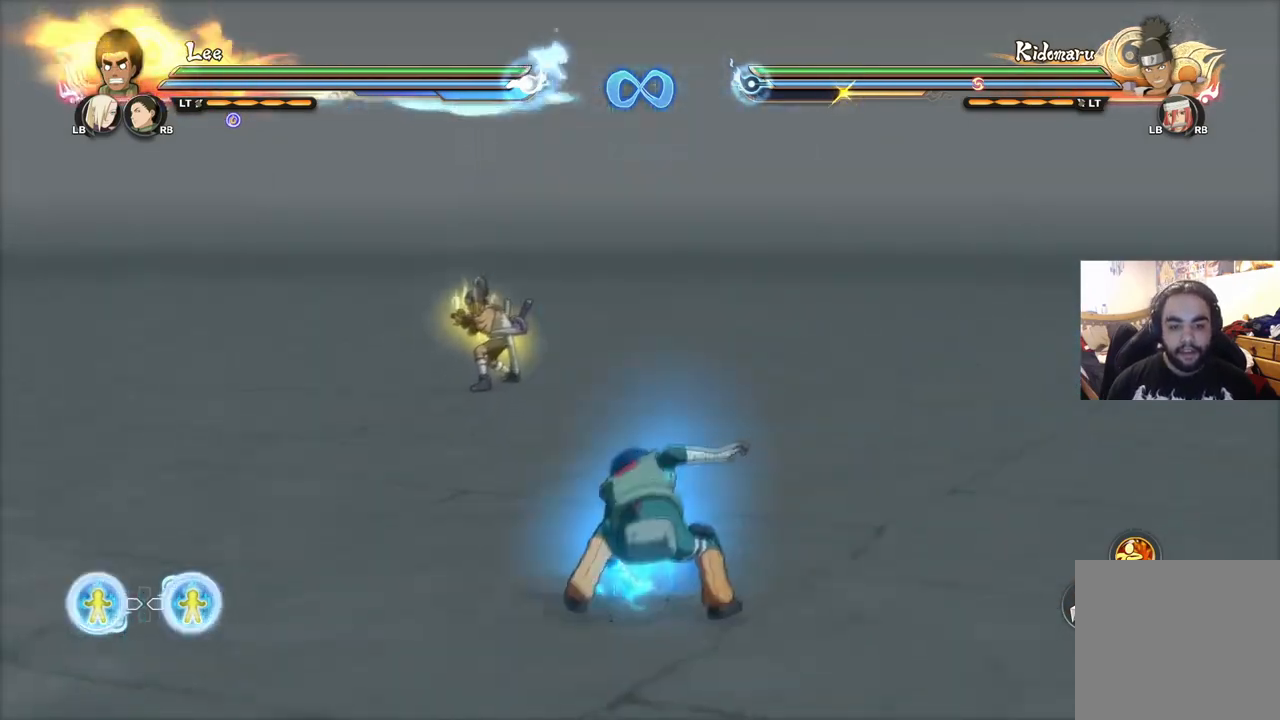
{"buttons": [], "left_stick": "center", "right_stick": "center", "events": [[17, "left_stick", "right"], [117, "CIRCLE", "up"], [217, "CROSS", "down"], [317, "CROSS", "up"], [501, "left_stick", "center"]]}
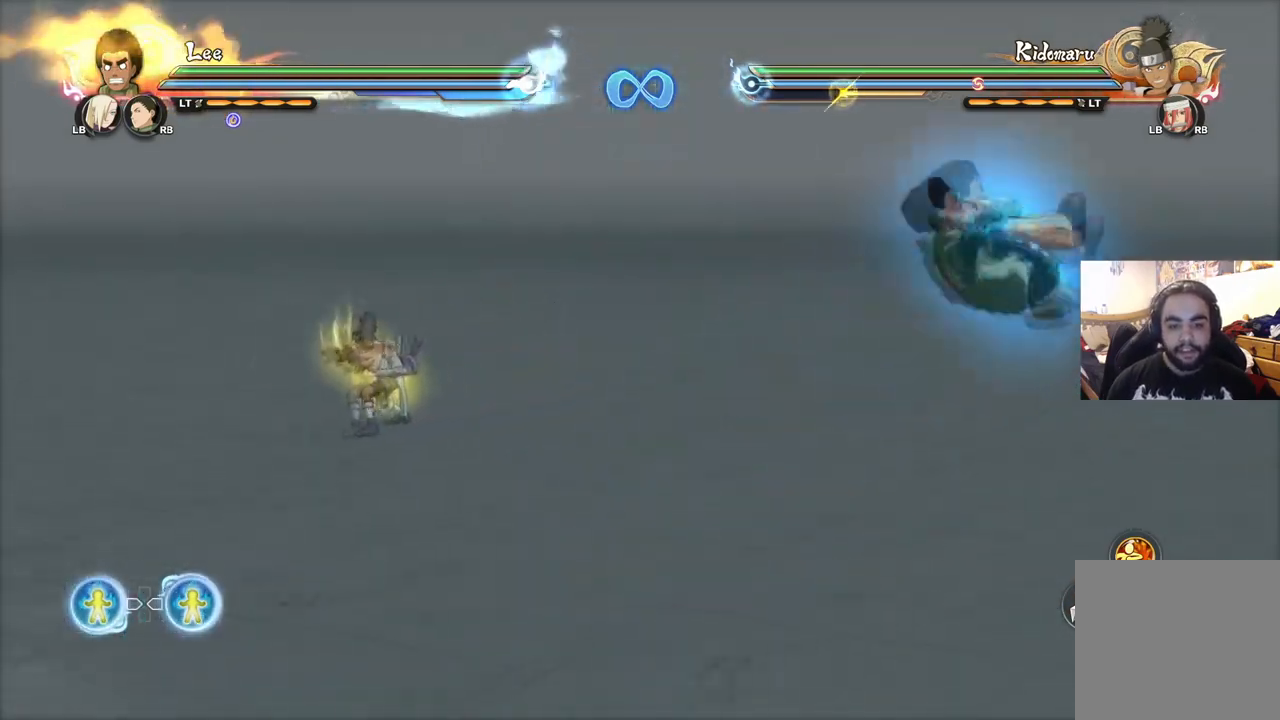
{"buttons": [], "left_stick": "up-left", "right_stick": "center", "events": [[333, "left_stick", "up"], [383, "left_stick", "up-left"]]}